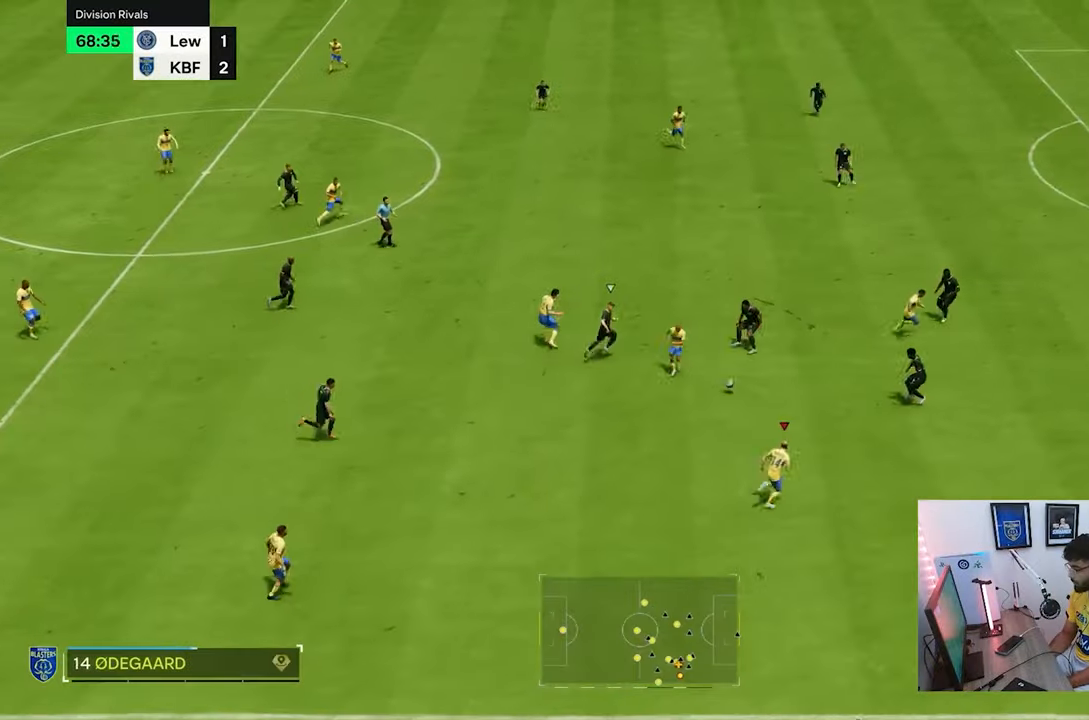
Gameplay with a controller (PlayStation layout); each line is a JSON object with the inputs held at the frame after it (dt_ms = milliseconds from this image to that frame). "button_events" lists button changes between this image and that frame as [ms after this image, input, new state], when the widget could be followed in between (sticks are given only as held states). Not read: L3 R3.
{"dt_ms": 500, "buttons": [], "left_stick": "down-right", "right_stick": "down", "button_events": [[375, "R2", "up"]]}
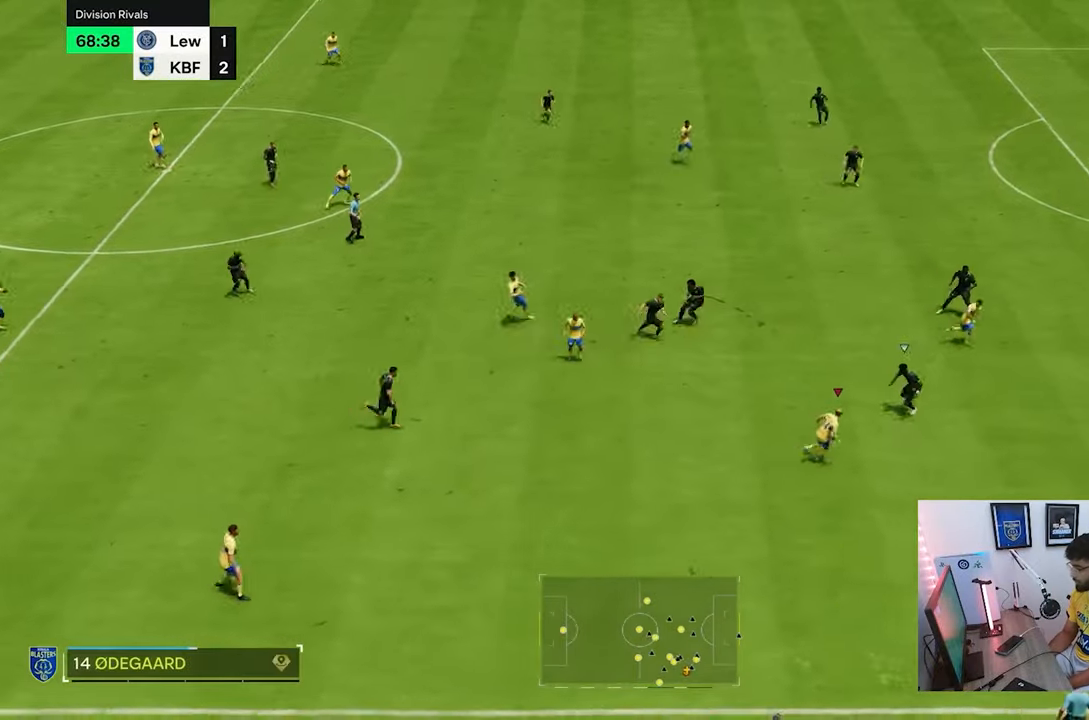
{"dt_ms": 500, "buttons": [], "left_stick": "down", "right_stick": "center", "button_events": []}
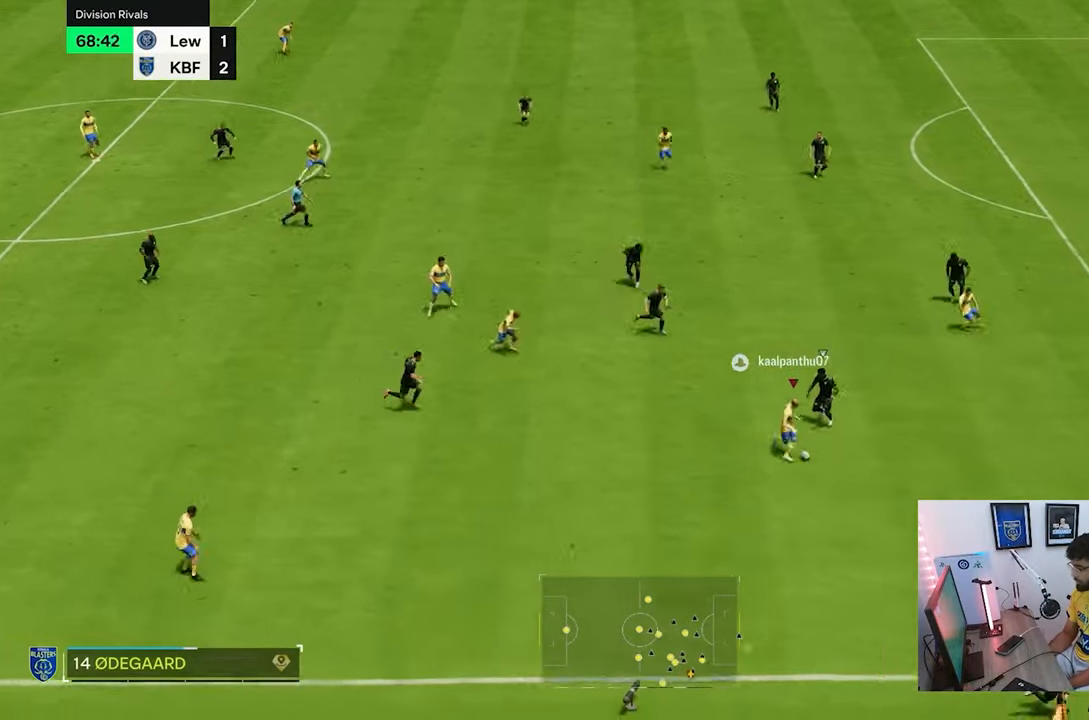
{"dt_ms": 500, "buttons": [], "left_stick": "left", "right_stick": "center", "button_events": []}
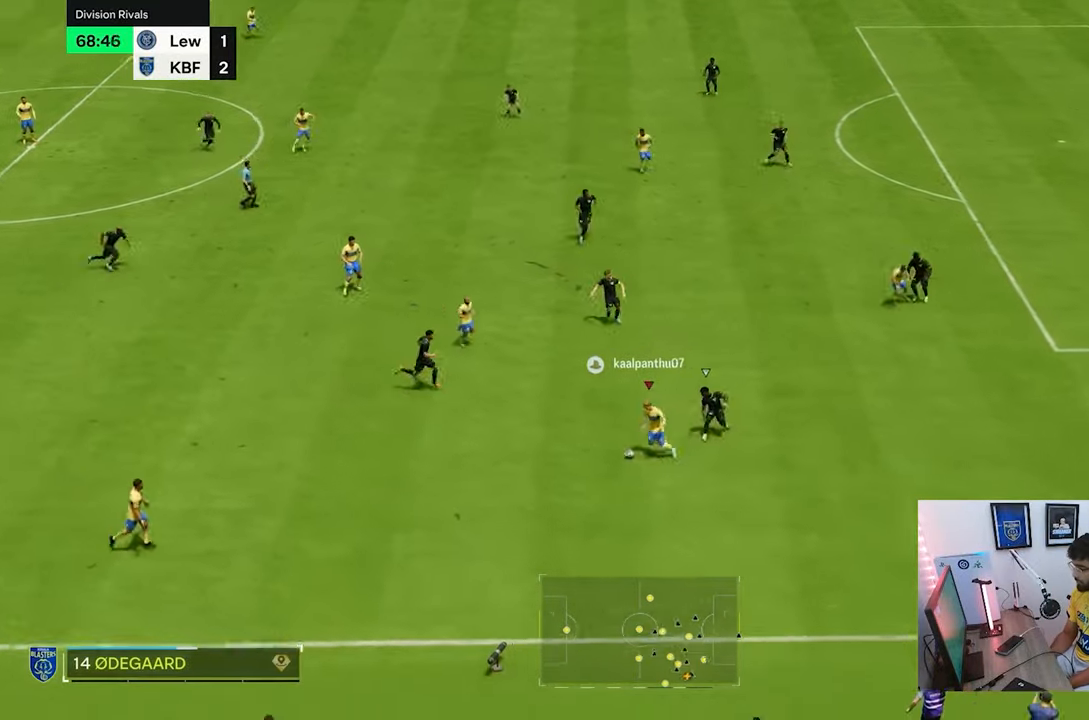
{"dt_ms": 500, "buttons": [], "left_stick": "right", "right_stick": "center"}
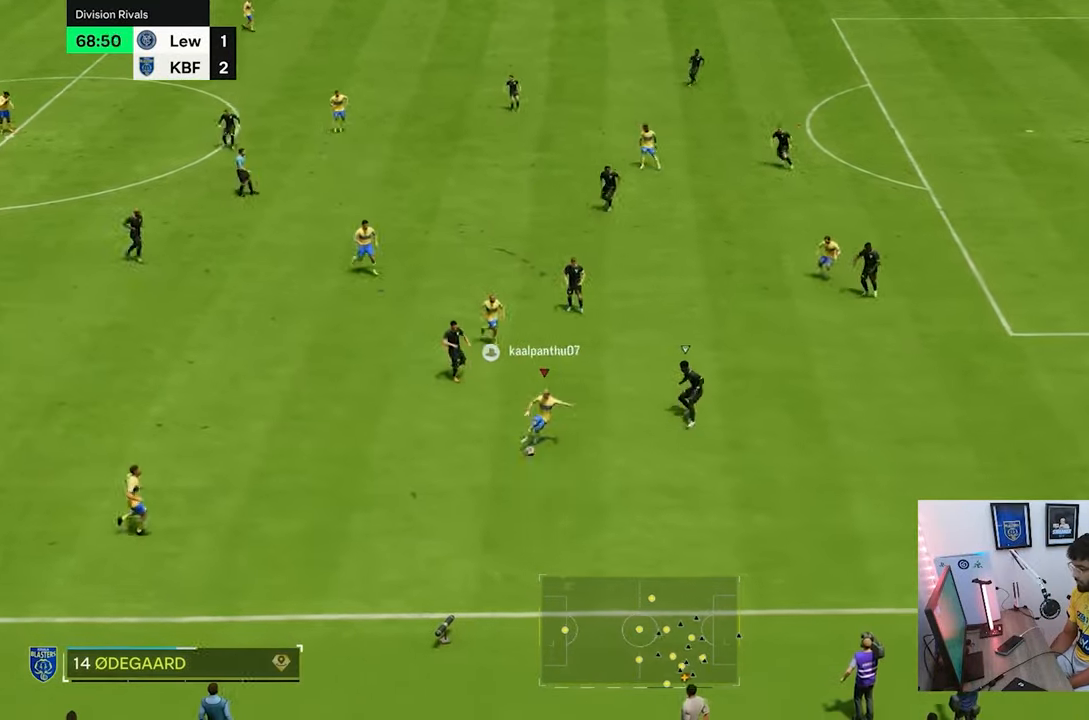
{"dt_ms": 1000, "buttons": [], "left_stick": "down-right", "right_stick": "center", "button_events": []}
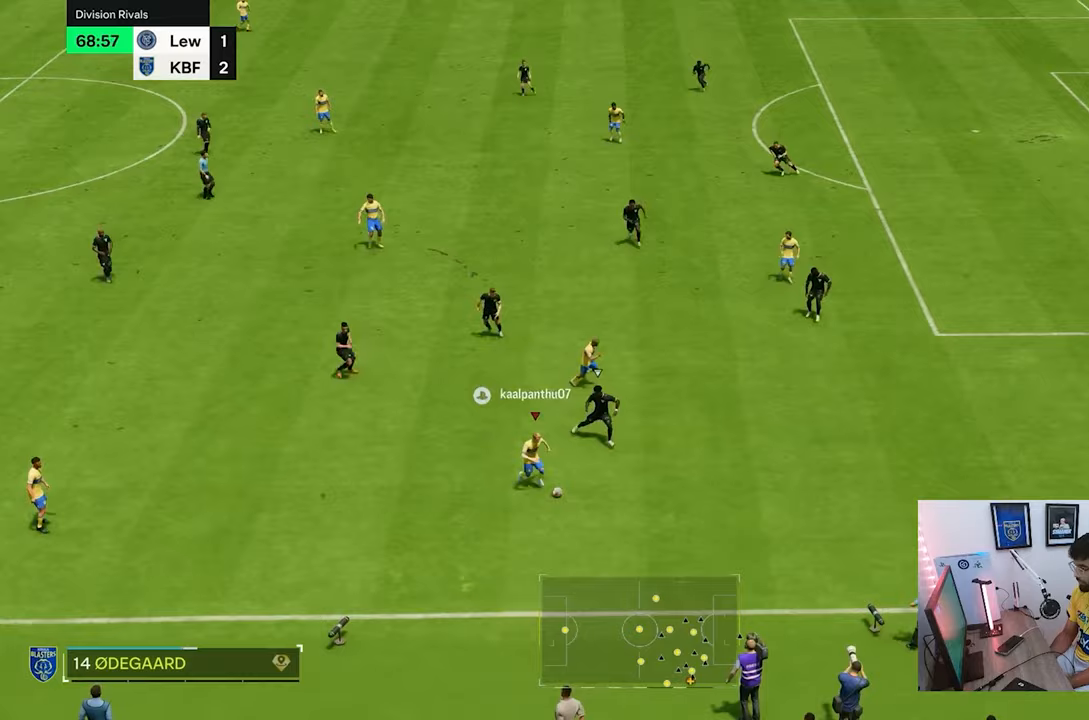
{"dt_ms": 500, "buttons": [], "left_stick": "right", "right_stick": "center"}
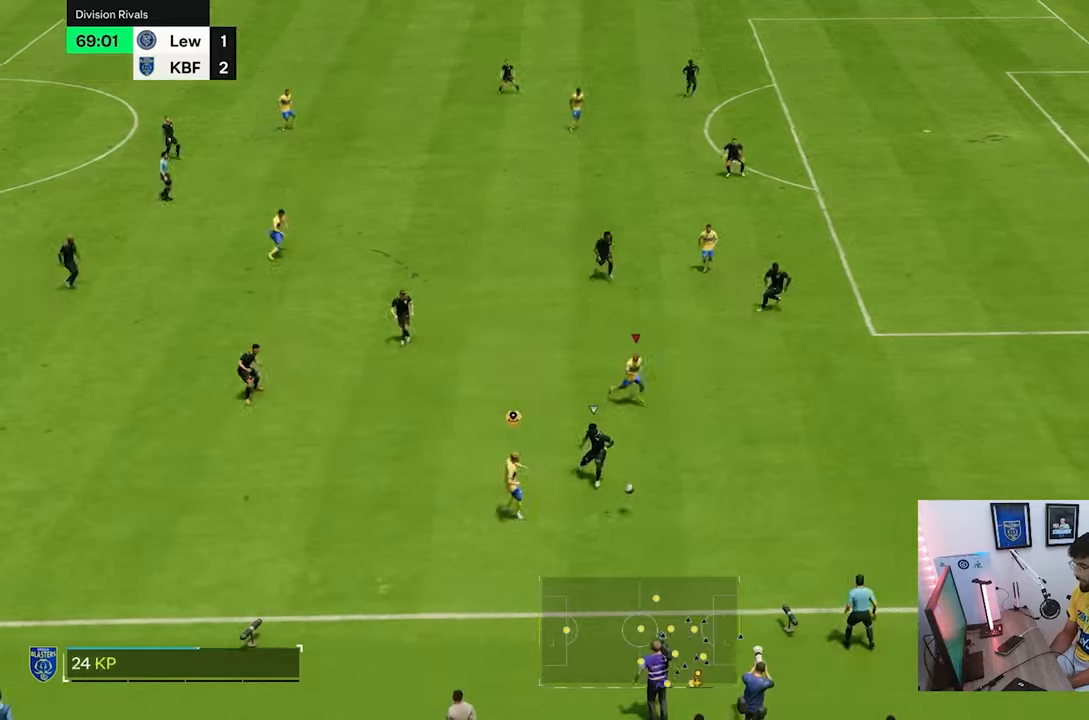
{"dt_ms": 500, "buttons": ["R2"], "left_stick": "right", "right_stick": "center", "button_events": [[42, "R2", "down"]]}